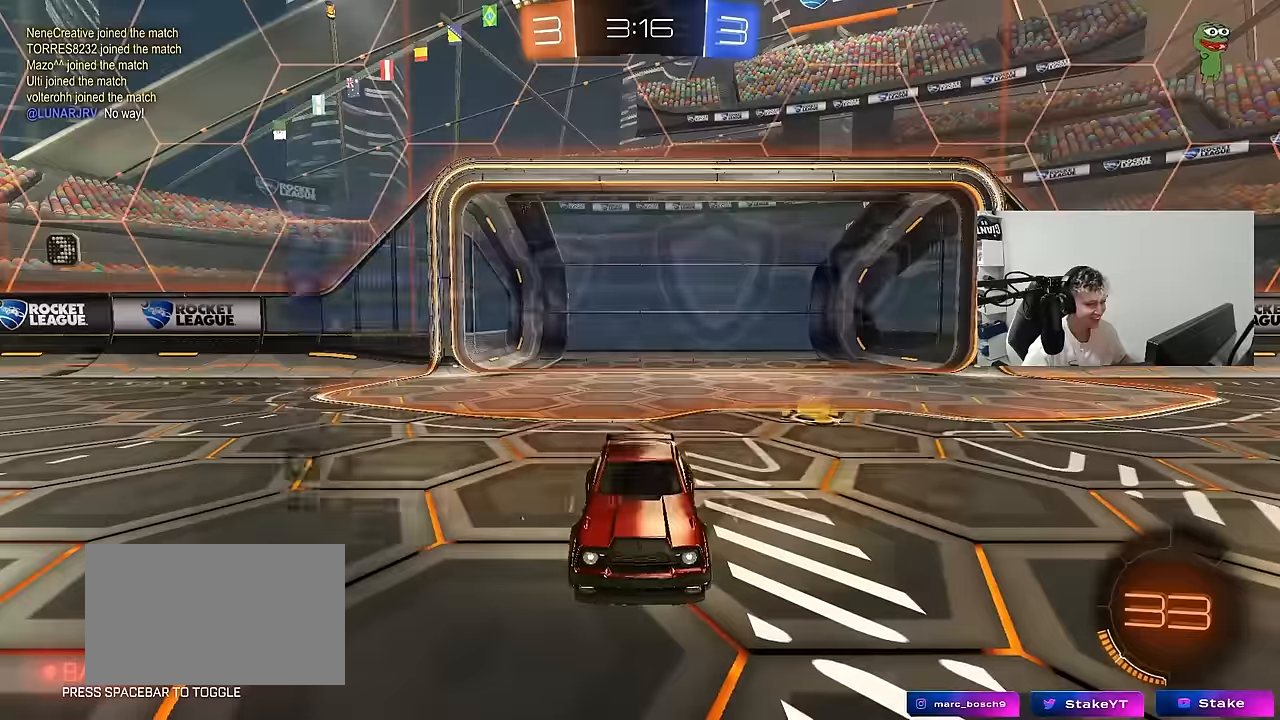
Gameplay with keyboard and mouse; each line is a JSON object with the keys and mouse buttons held at the frame after it. "events" lists presses ("down") and releases ("up") of "1", "2", "3", "4", "5", "a", "alt", "c", "caps_lock", "ctrl", "d", "e", "f", "g", "q", "r", "s", "shift", "space", "t", "tab", "v", "w", "x", "z", "mouse_left", "mouse_wheel" and "mouse_right" between this image and that frame as [ms after this image, input, new state], when the widget could be followed in between. "mouse_left", "mouse_wheel", "mouse_right" = the "left", "wheel", "right" buttons of the "mouse" list. No other keys are recorded. "wheel" means that the mouse wheel is clicked or scrolled. "mouse_move" is the direction in which the mouse moves at that frame (one of eight, or "still"), when it could be read.
{"keys": [], "mouse": [], "mouse_move": "still", "events": [[17, "tab", "down"], [167, "mouse_wheel", "up"], [217, "tab", "up"]]}
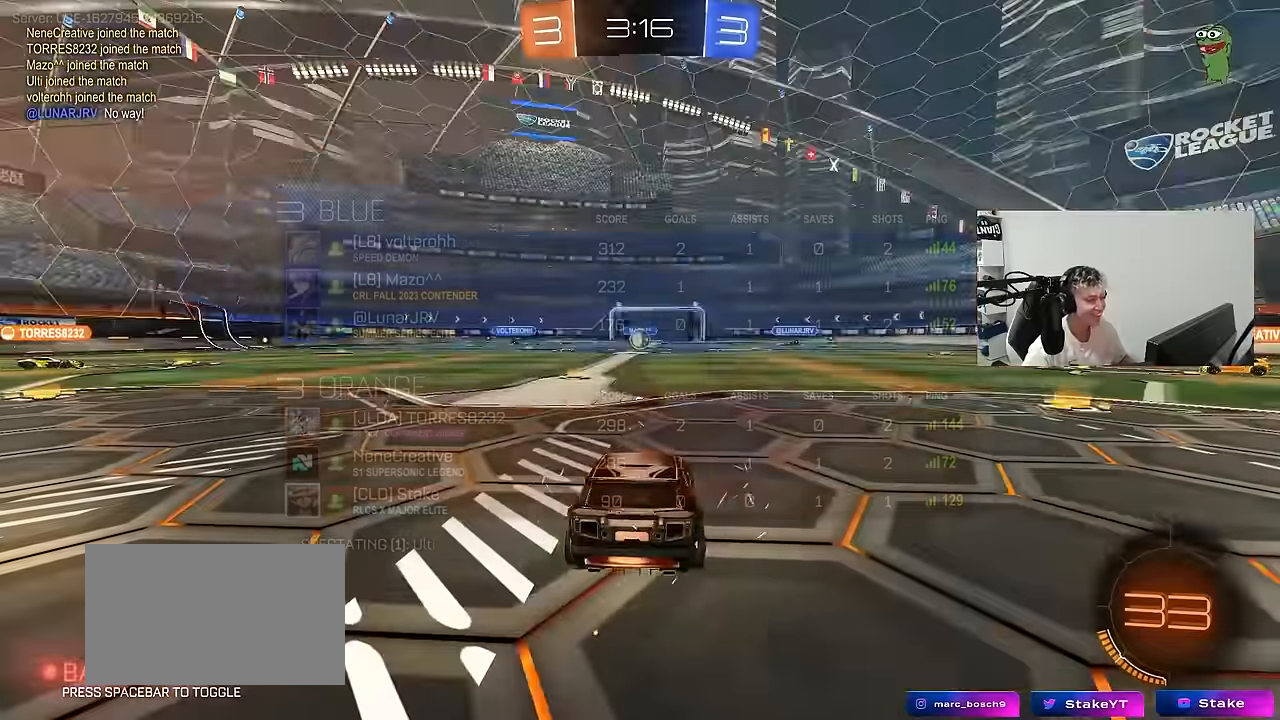
{"keys": [], "mouse": [], "events": [[133, "mouse_wheel", "down"], [233, "z", "down"], [250, "mouse_wheel", "up"], [267, "x", "down"], [317, "z", "up"], [467, "x", "up"]]}
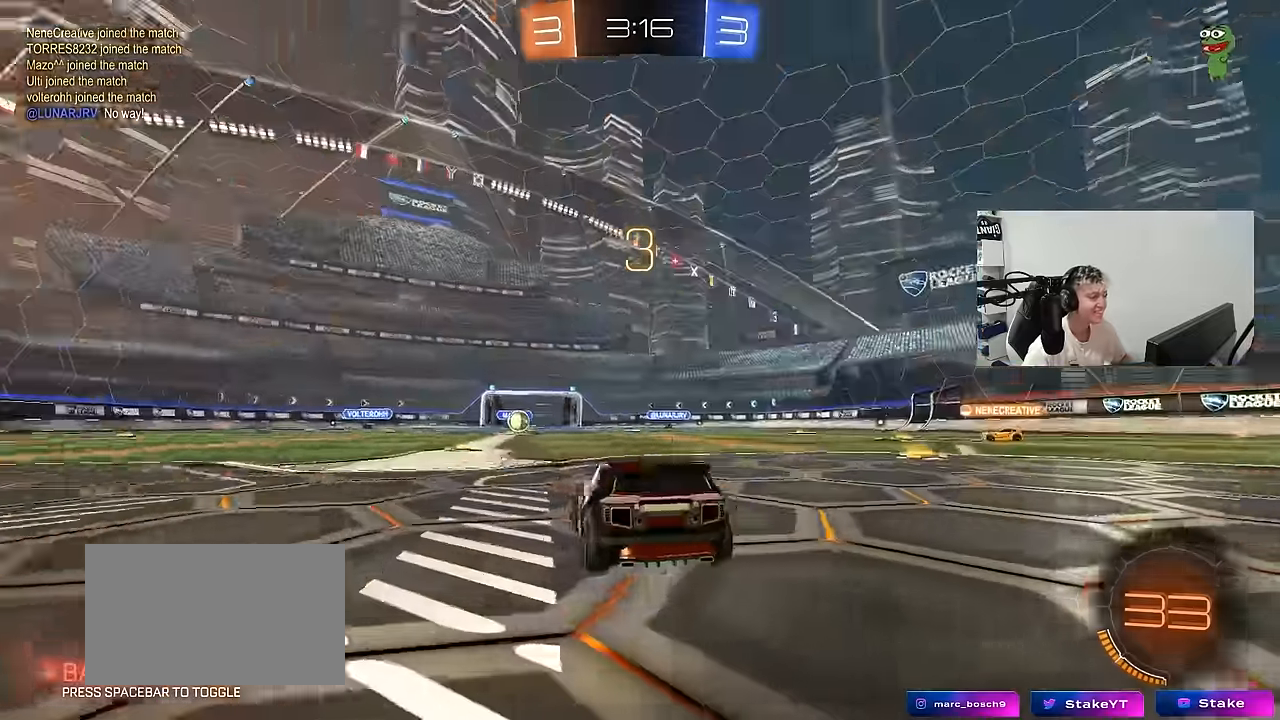
{"keys": ["tab"], "mouse": ["wheel"], "mouse_move": "down-left", "events": [[200, "mouse_wheel", "down"], [333, "mouse_wheel", "up"], [333, "tab", "down"], [384, "mouse_wheel", "down"]]}
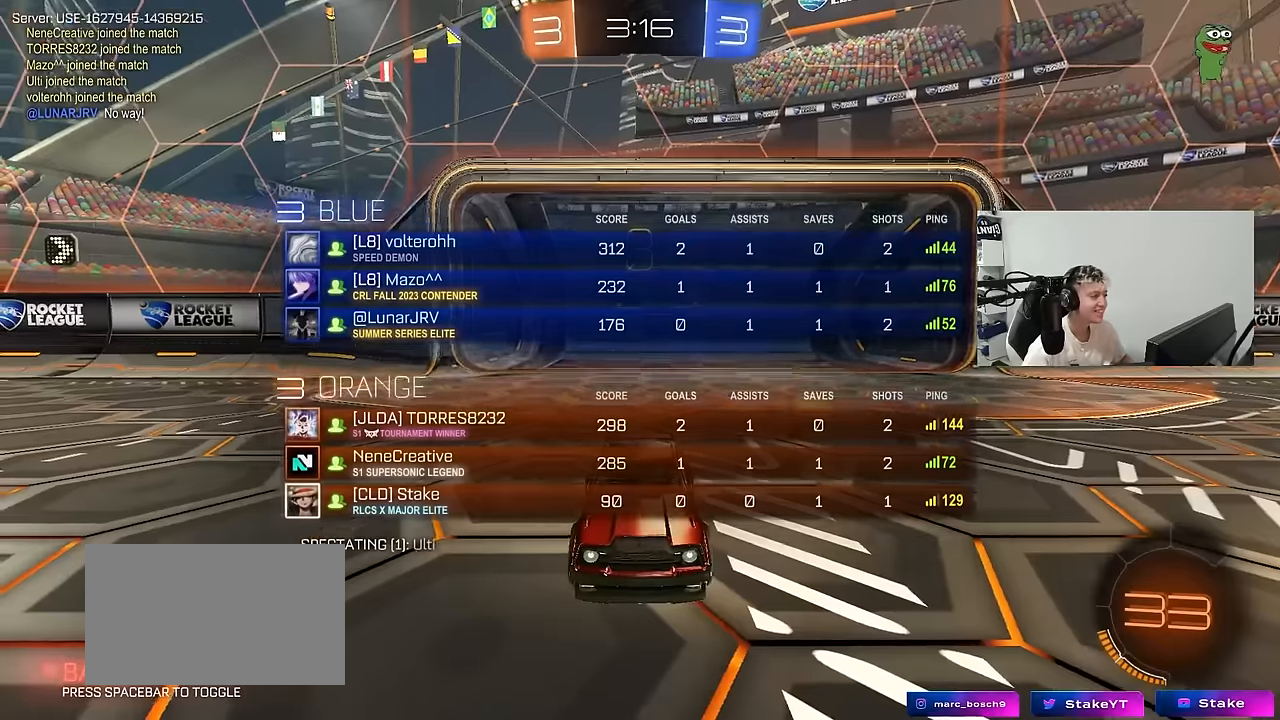
{"keys": ["w"], "mouse": [], "mouse_move": "still", "events": [[34, "mouse_wheel", "up"], [67, "w", "down"], [267, "mouse_left", "down"], [350, "tab", "up"], [400, "mouse_left", "up"]]}
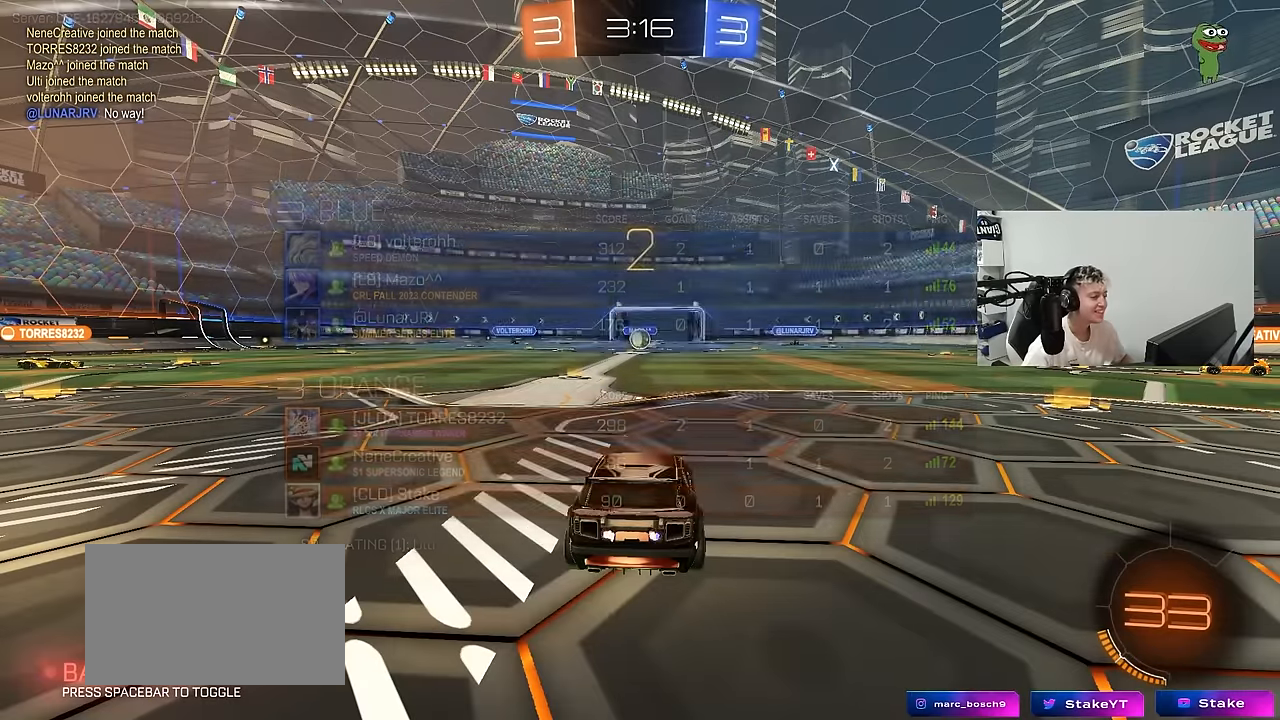
{"keys": ["tab", "w"], "mouse": [], "mouse_move": "left", "events": [[84, "tab", "down"]]}
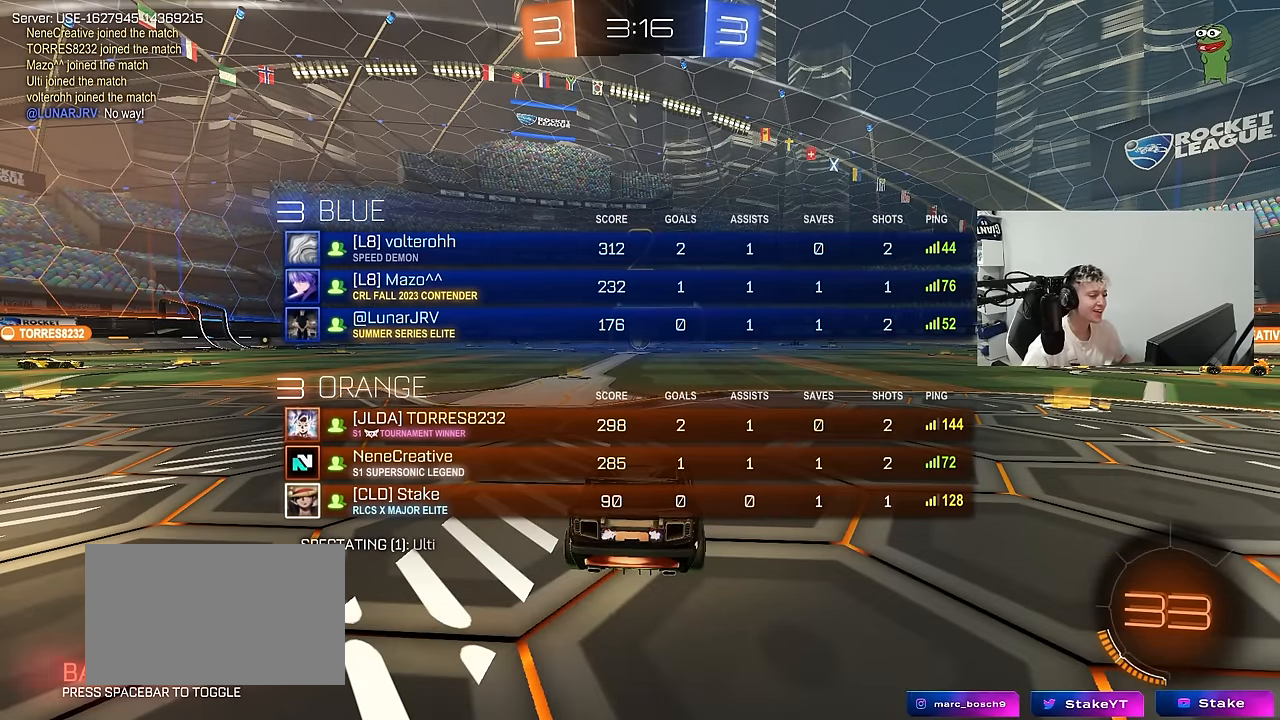
{"keys": ["w"], "mouse": [], "mouse_move": "up-left", "events": [[434, "tab", "up"]]}
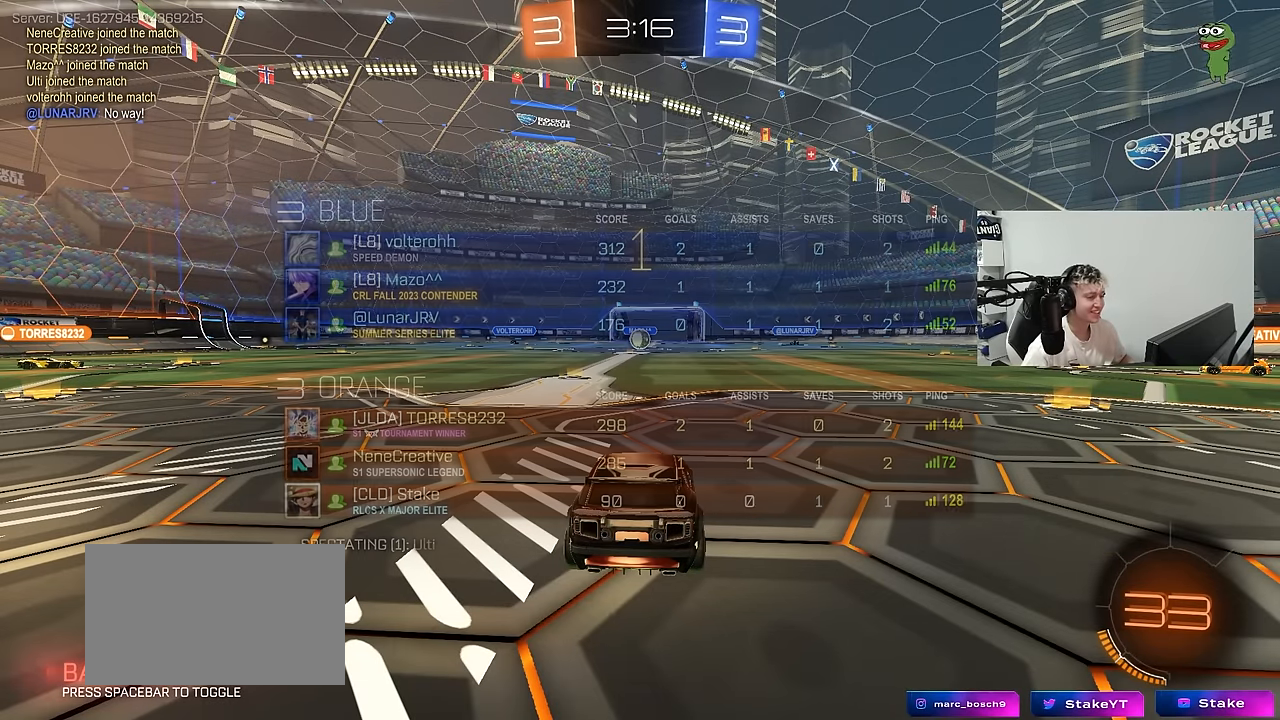
{"keys": ["w"], "mouse": ["left"], "mouse_move": "still", "events": [[217, "mouse_left", "down"]]}
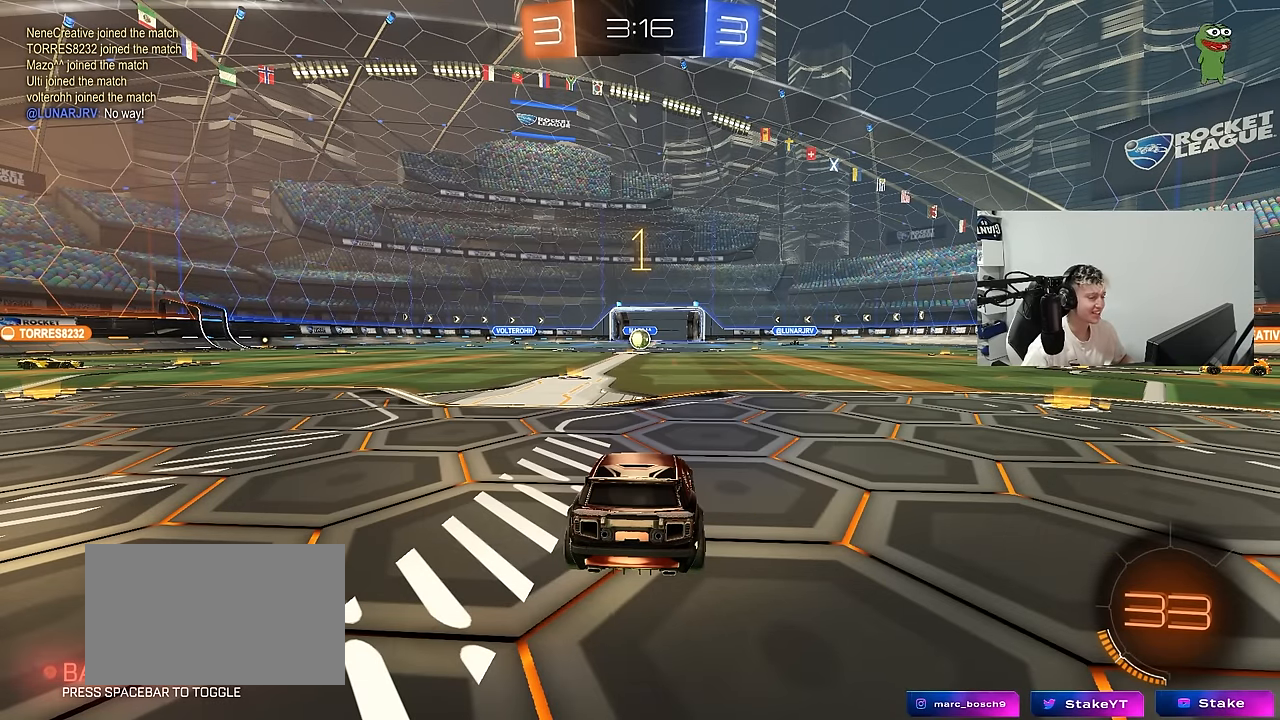
{"keys": ["a", "s", "shift"], "mouse": ["right"], "mouse_move": "up-right", "events": [[234, "d", "down"], [234, "mouse_right", "down"], [317, "a", "down"], [317, "d", "up"], [317, "mouse_right", "up"], [317, "shift", "down"], [367, "mouse_right", "down"], [417, "mouse_left", "up"], [417, "s", "down"], [417, "w", "up"]]}
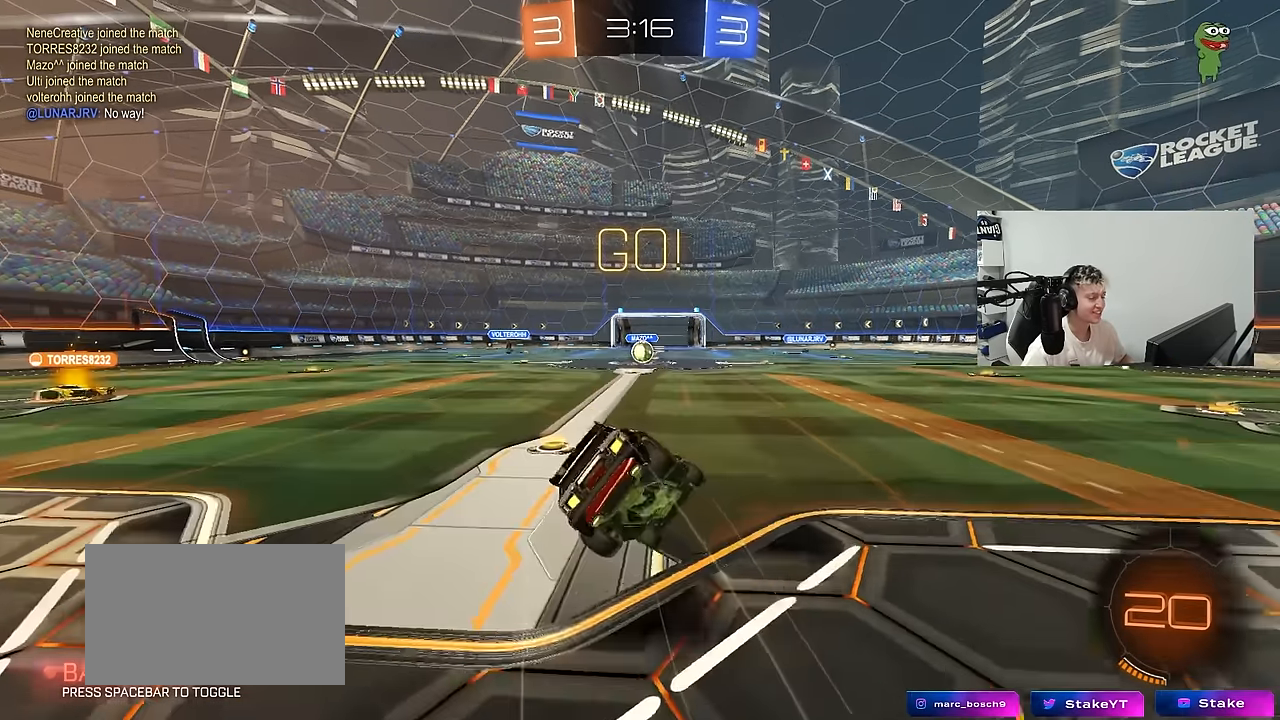
{"keys": ["a", "s", "shift"], "mouse": [], "mouse_move": "down", "events": [[17, "mouse_right", "up"], [334, "s", "up"], [384, "mouse_left", "down"], [434, "s", "down"], [484, "mouse_left", "up"]]}
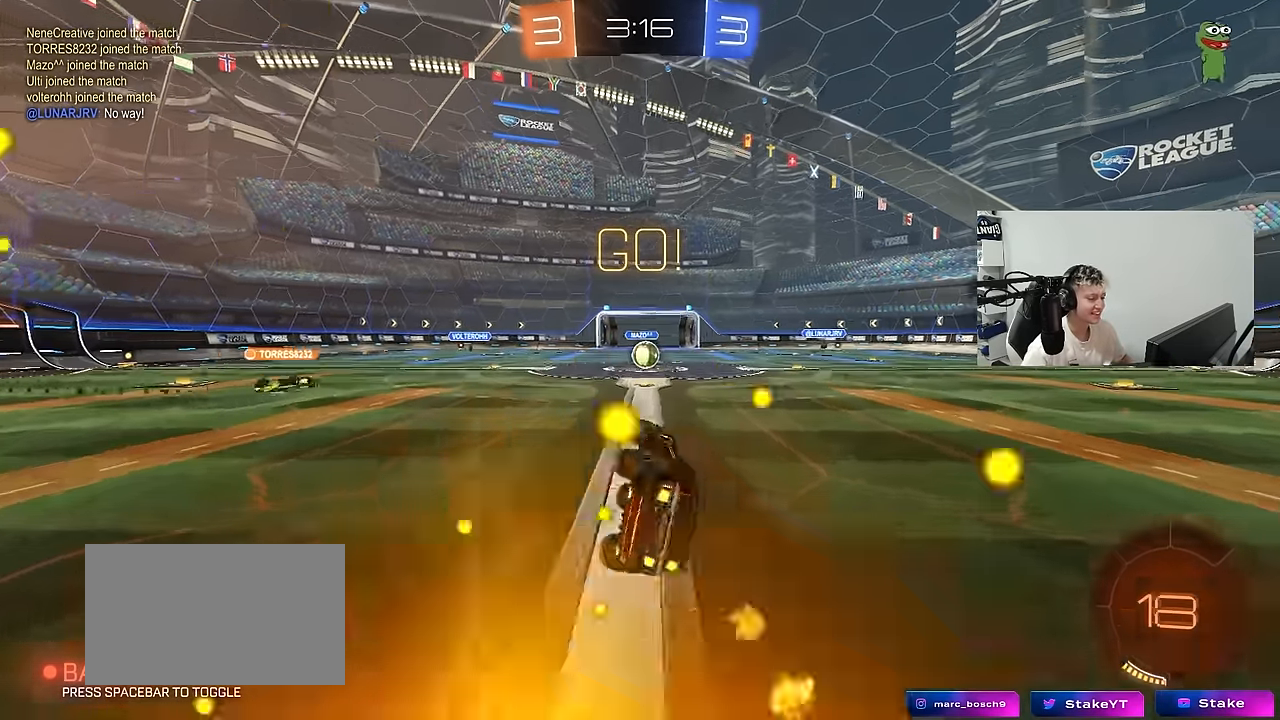
{"keys": ["w"], "mouse": [], "mouse_move": "still", "events": [[167, "a", "up"], [167, "s", "up"], [167, "shift", "up"], [350, "w", "down"], [400, "d", "down"], [500, "d", "up"]]}
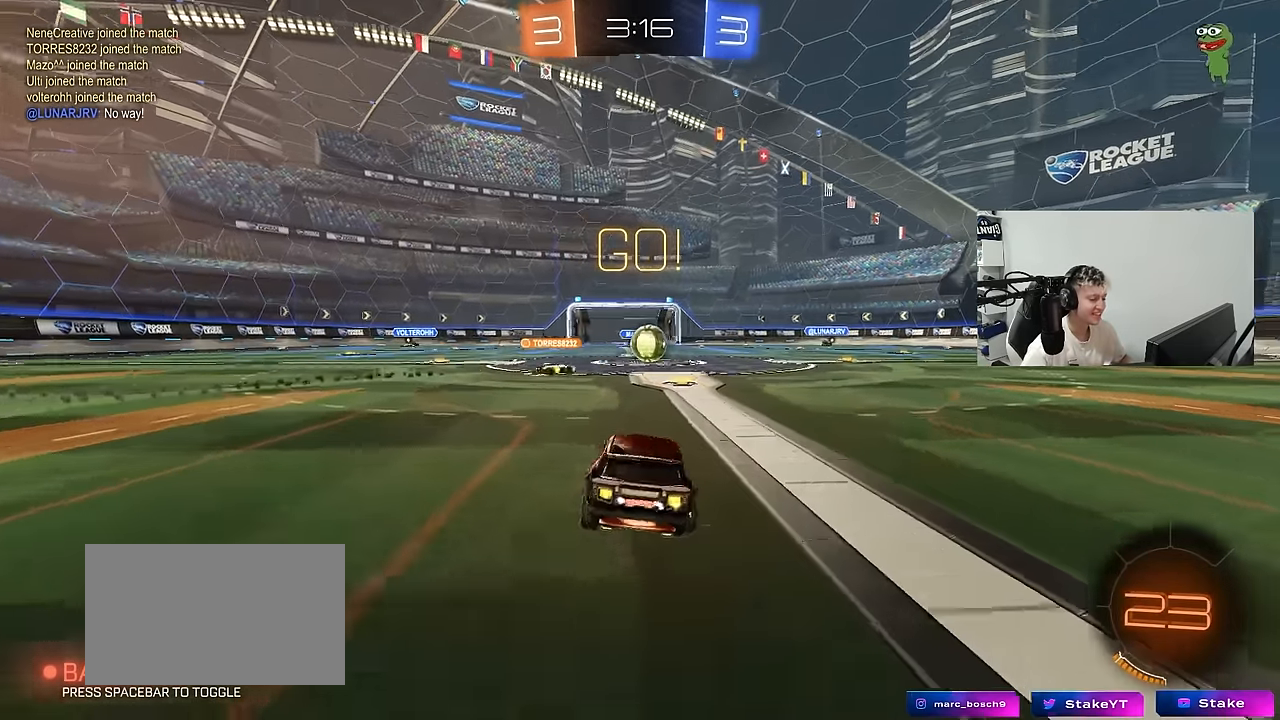
{"keys": ["a", "w"], "mouse": [], "mouse_move": "still", "events": [[417, "a", "down"]]}
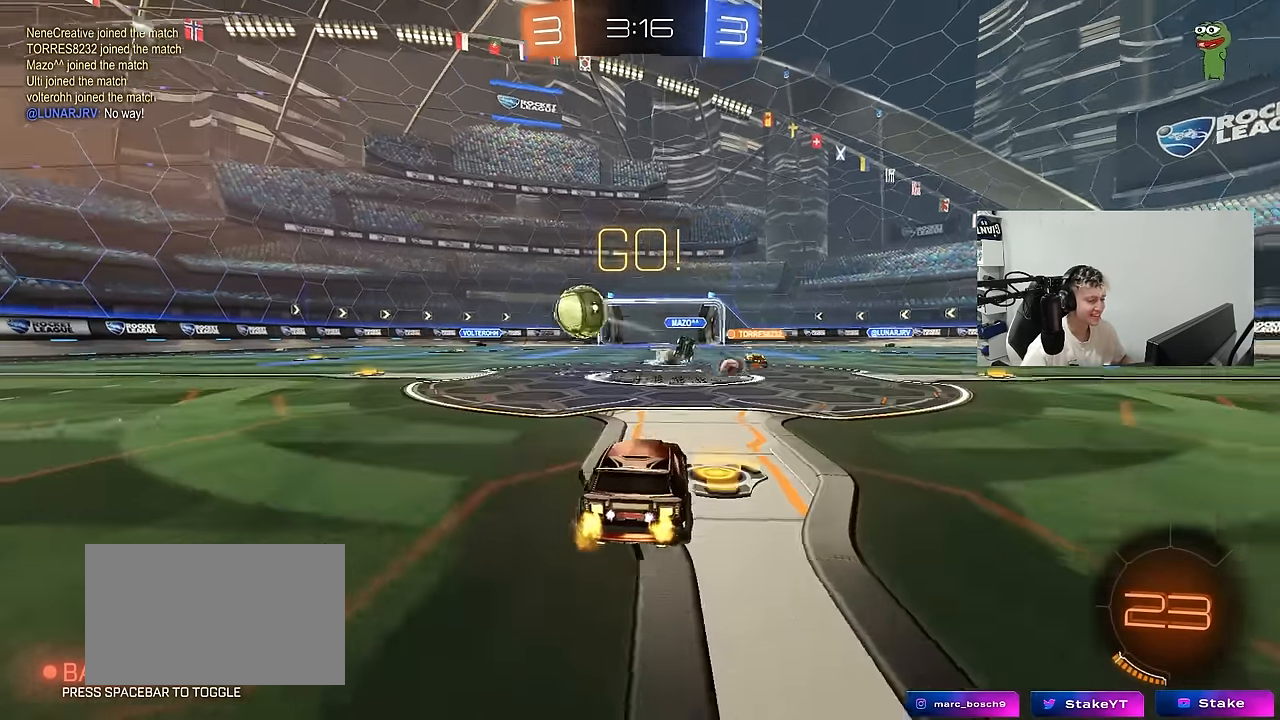
{"keys": ["w"], "mouse": ["left"], "mouse_move": "still", "events": [[50, "mouse_left", "down"], [200, "shift", "down"], [284, "shift", "up"], [434, "a", "up"]]}
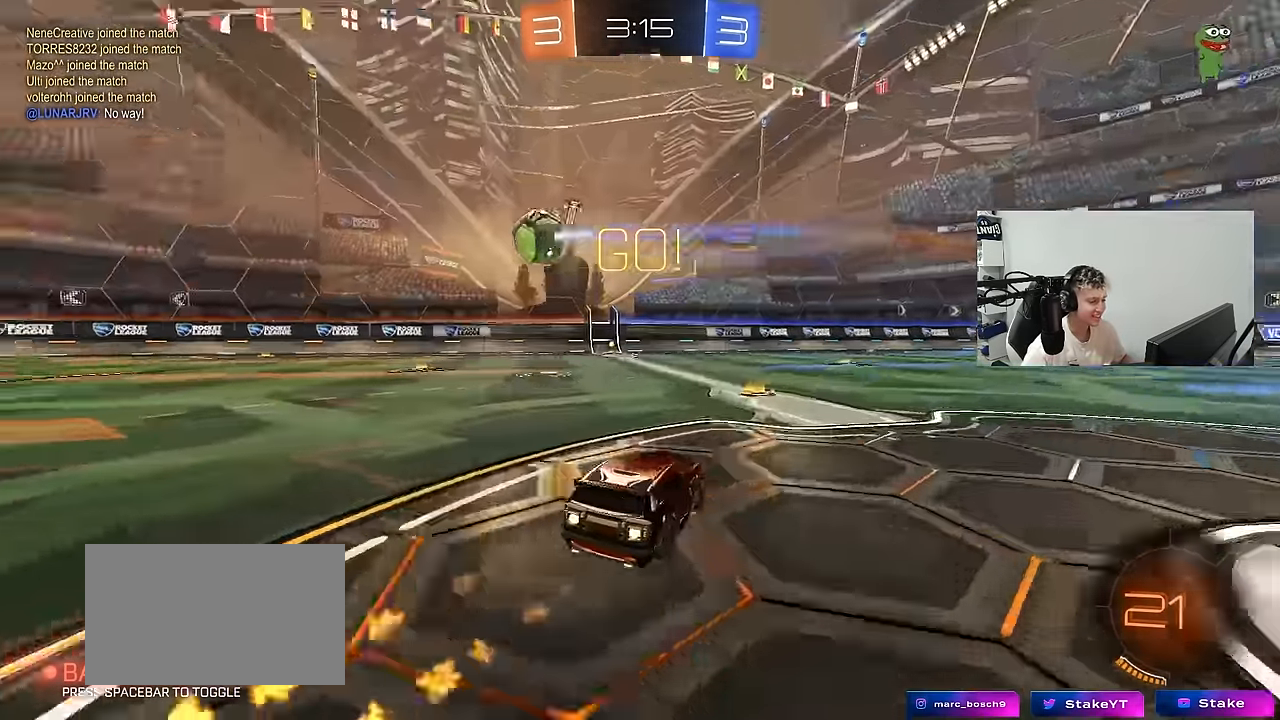
{"keys": ["w"], "mouse": ["left"], "mouse_move": "still", "events": [[167, "a", "down"], [350, "space", "down"], [400, "a", "up"], [500, "space", "up"]]}
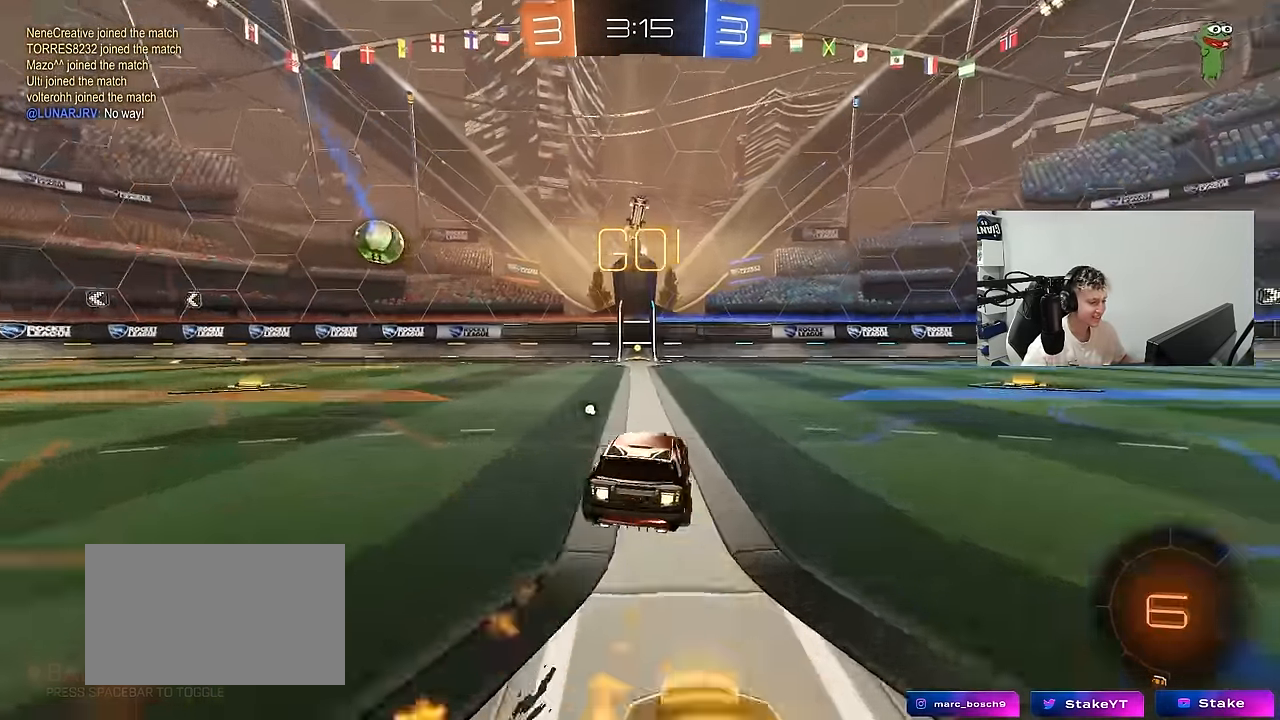
{"keys": ["w"], "mouse": [], "mouse_move": "still", "events": [[184, "space", "down"], [267, "mouse_left", "up"], [317, "a", "down"], [367, "space", "up"], [417, "a", "up"]]}
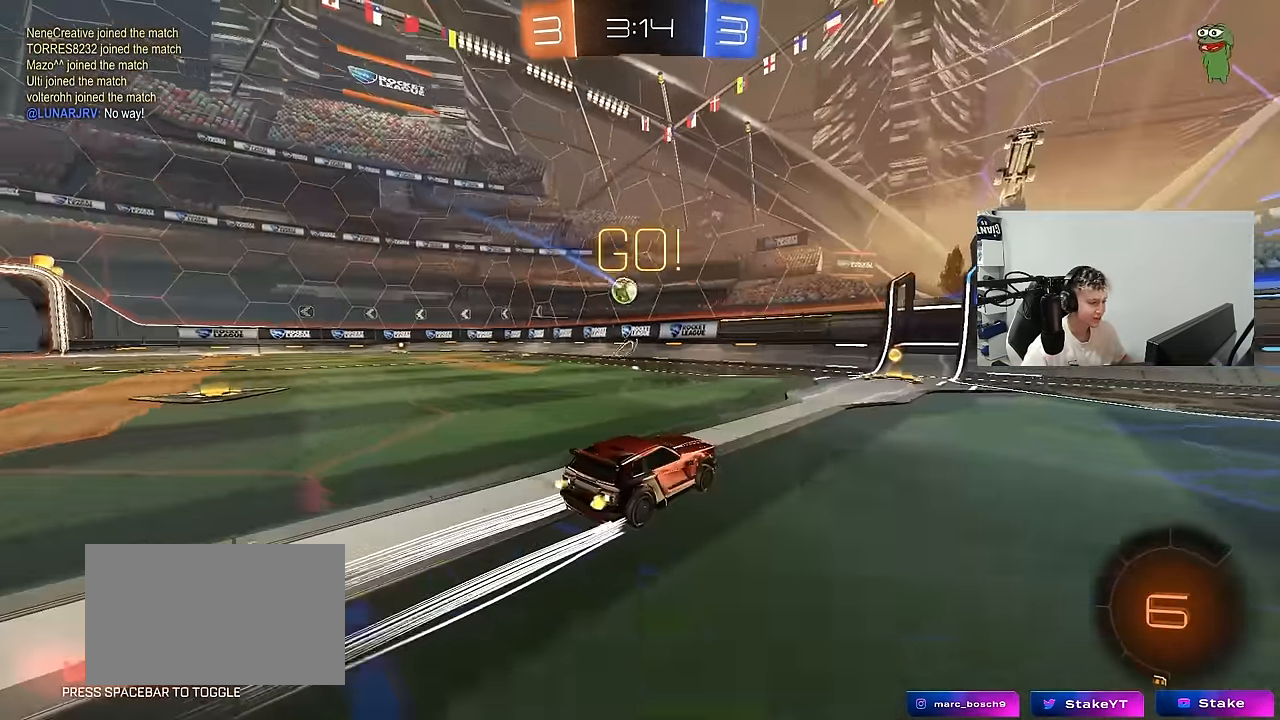
{"keys": ["s"], "mouse": [], "mouse_move": "still", "events": [[250, "a", "down"], [334, "a", "up"], [334, "w", "up"], [434, "s", "down"]]}
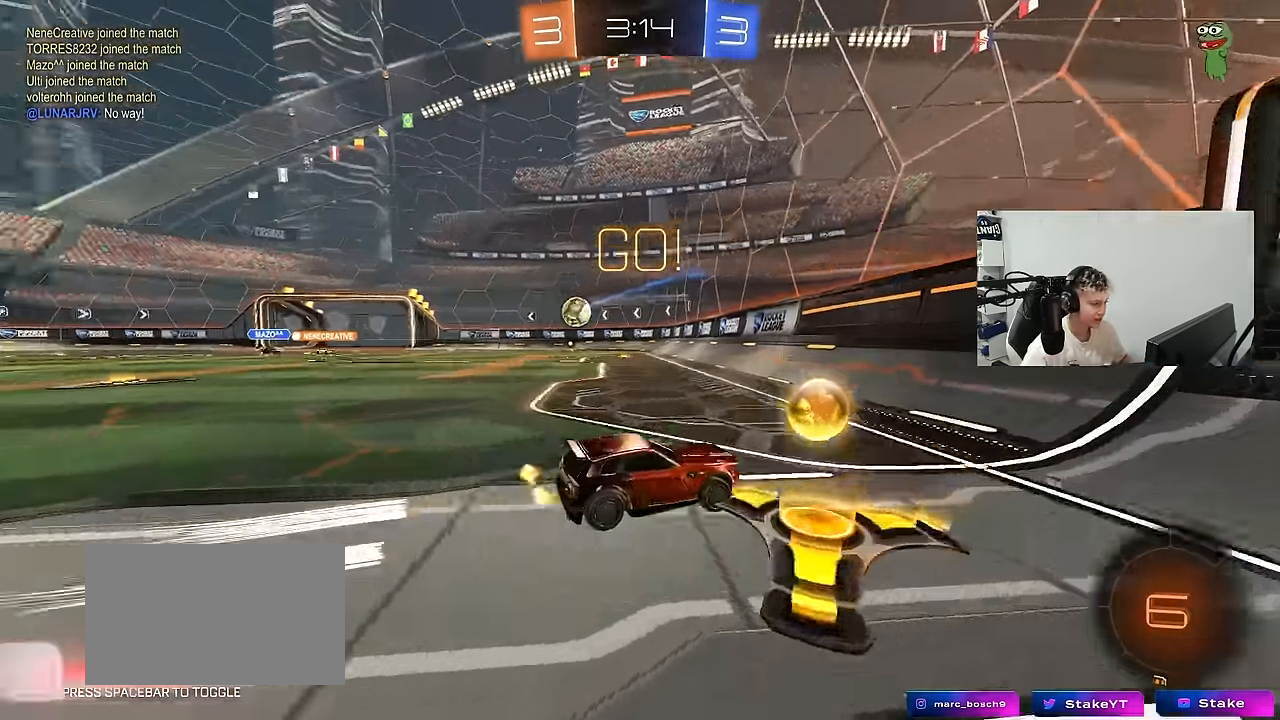
{"keys": ["d", "w"], "mouse": [], "mouse_move": "still", "events": [[67, "a", "down"], [117, "a", "up"], [167, "s", "up"], [250, "d", "down"], [300, "d", "up"], [350, "w", "down"], [450, "d", "down"]]}
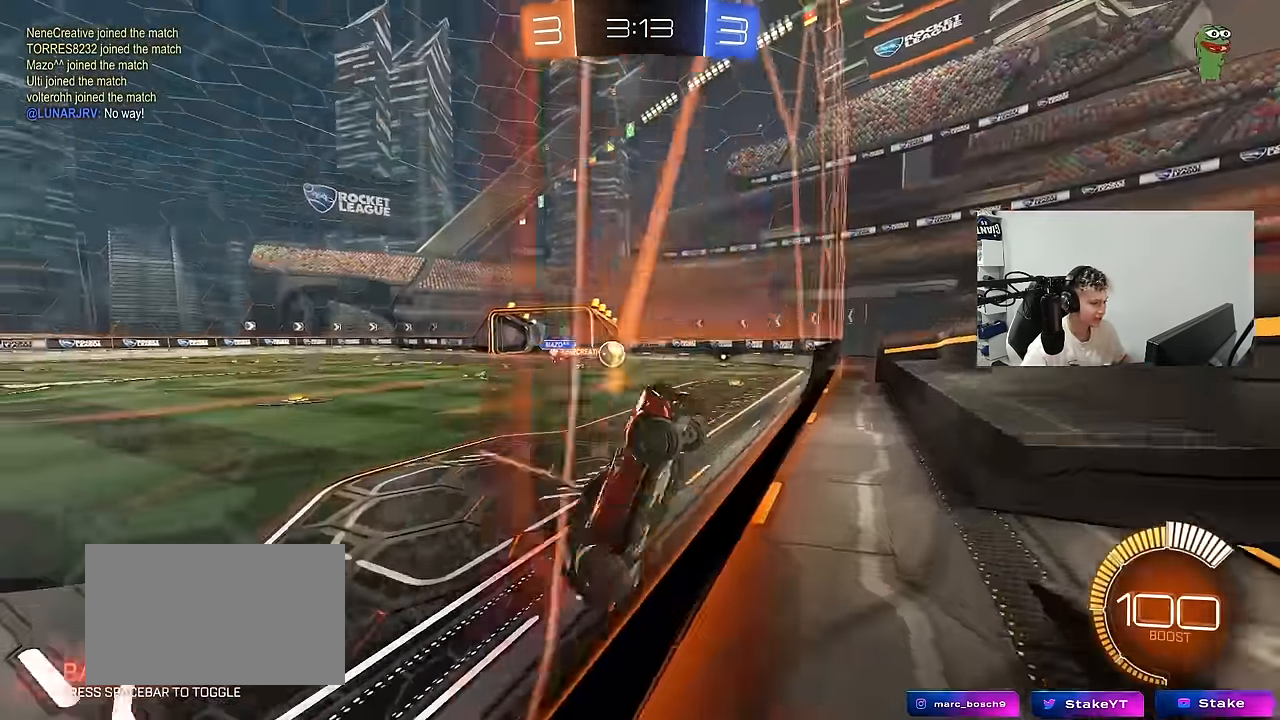
{"keys": ["a", "shift", "w"], "mouse": [], "mouse_move": "still", "events": [[50, "shift", "down"], [133, "shift", "up"], [233, "d", "up"], [366, "a", "down"], [416, "shift", "down"]]}
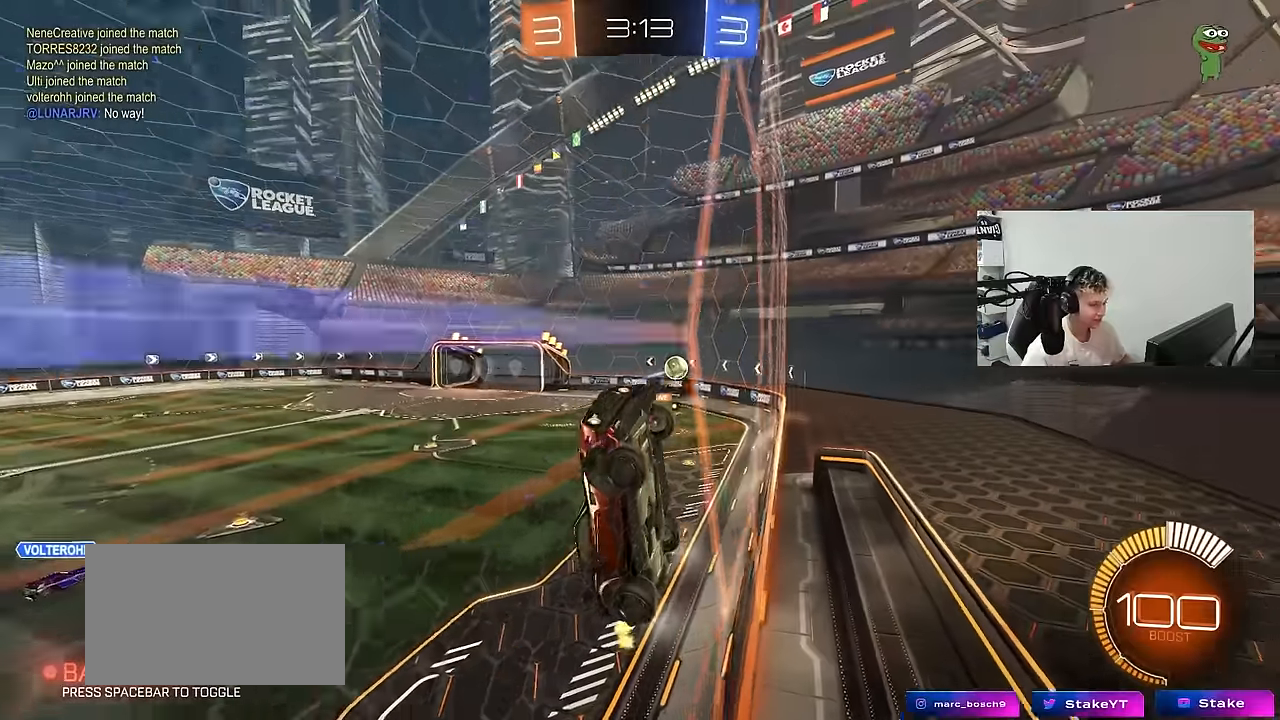
{"keys": ["a", "w"], "mouse": [], "mouse_move": "still", "events": [[50, "shift", "up"], [283, "shift", "down"], [333, "shift", "up"]]}
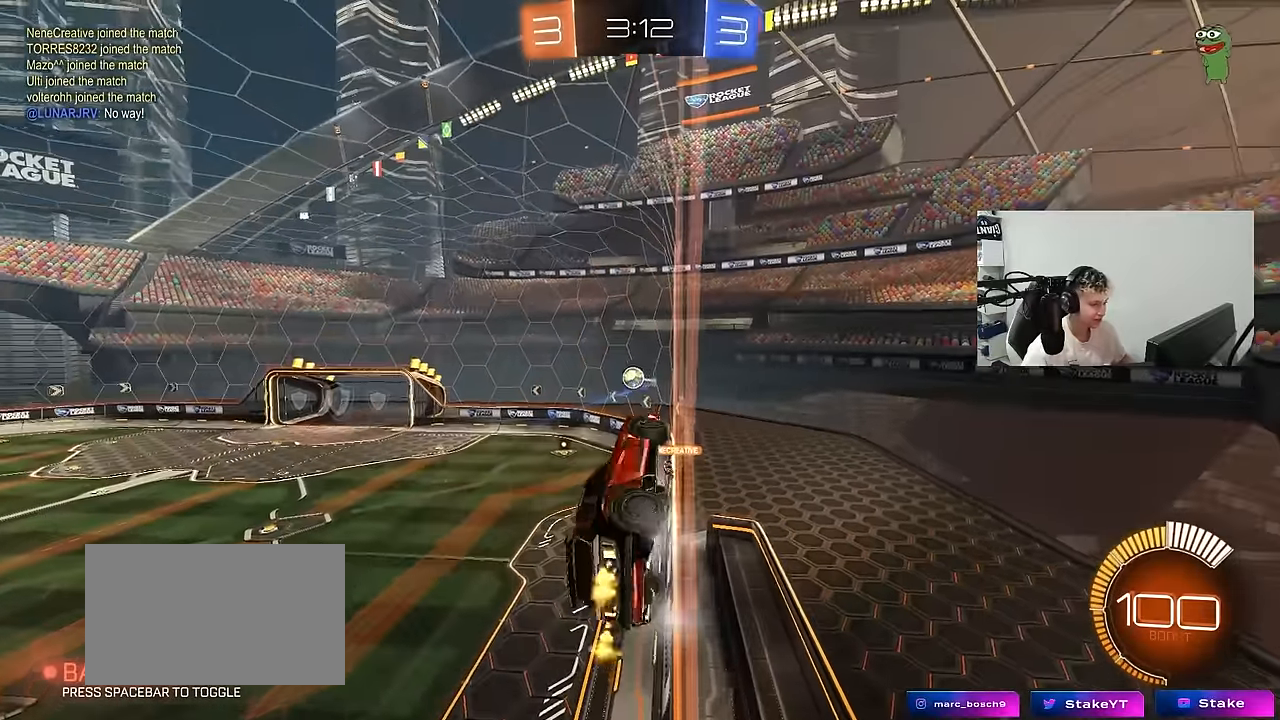
{"keys": ["d", "w"], "mouse": [], "mouse_move": "still", "events": [[400, "a", "up"], [500, "d", "down"]]}
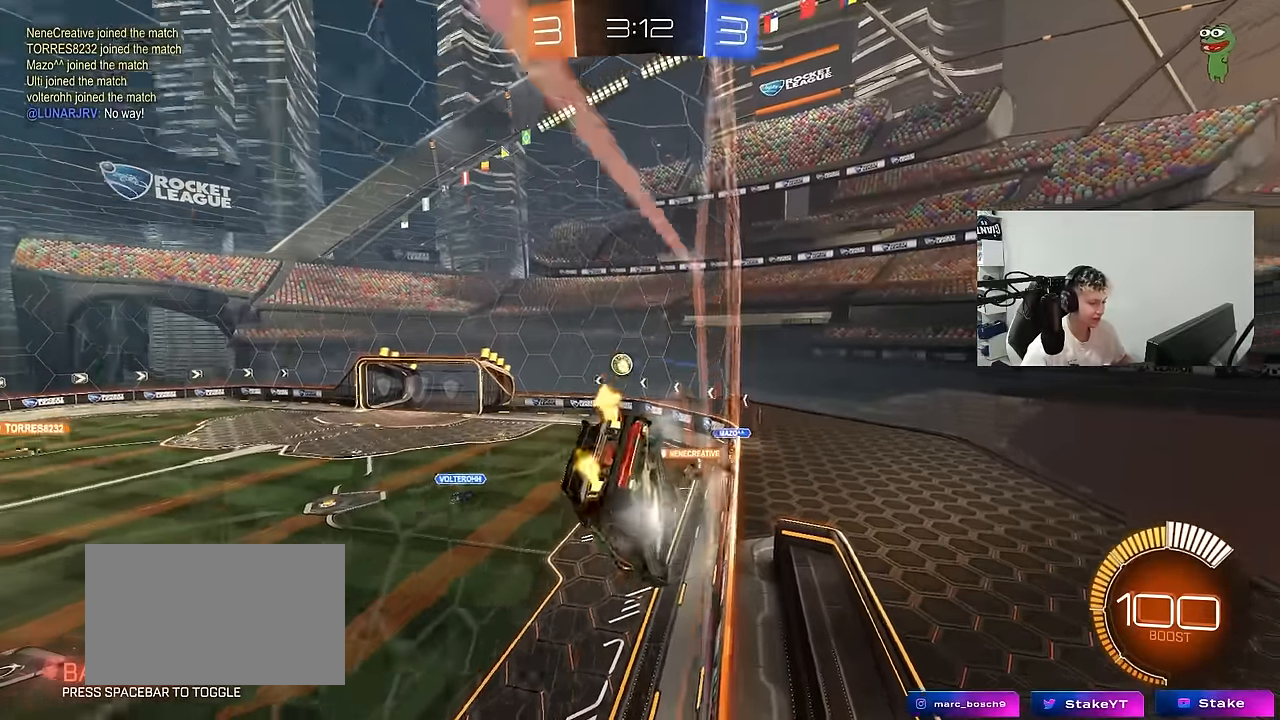
{"keys": ["d", "s", "shift"], "mouse": ["left", "right"], "mouse_move": "down", "events": [[183, "d", "up"], [316, "mouse_left", "down"], [316, "w", "up"], [366, "mouse_right", "down"], [416, "d", "down"], [416, "shift", "down"], [466, "s", "down"]]}
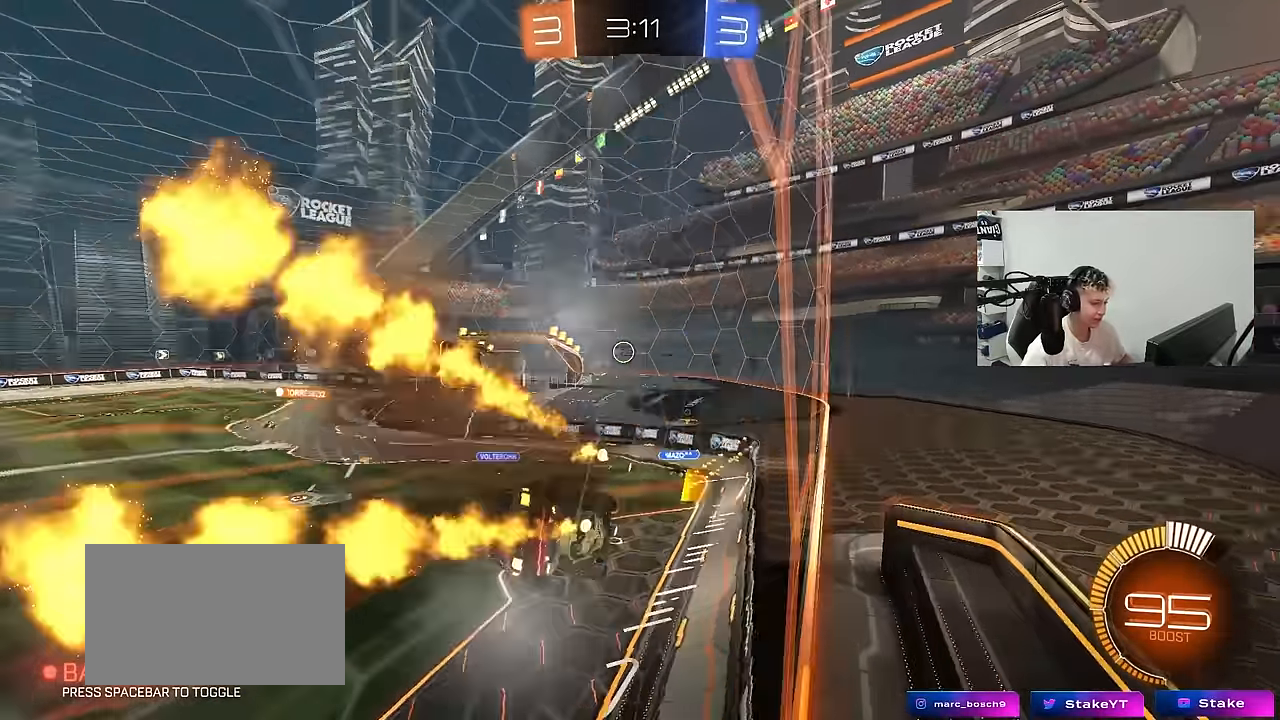
{"keys": ["w"], "mouse": [], "mouse_move": "still", "events": [[50, "mouse_right", "up"], [200, "s", "up"], [200, "shift", "up"], [250, "d", "up"], [283, "mouse_left", "up"], [483, "w", "down"]]}
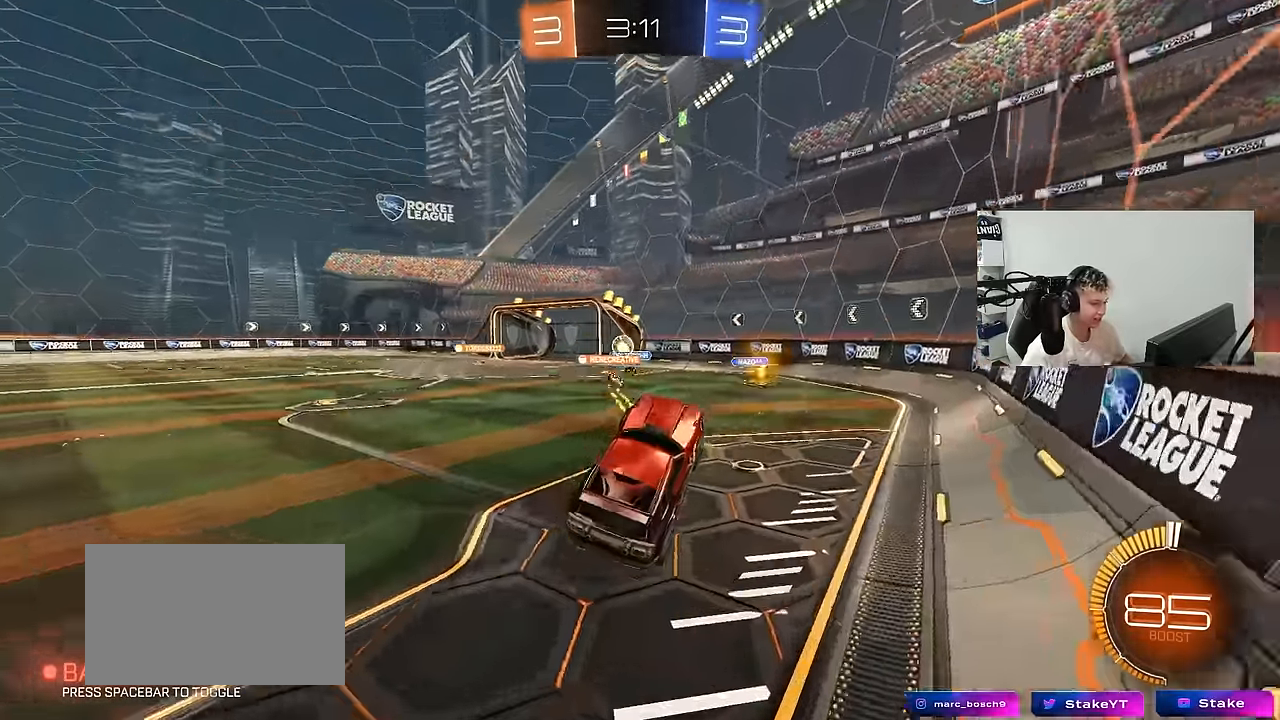
{"keys": ["w"], "mouse": [], "mouse_move": "still", "events": [[116, "mouse_left", "down"], [116, "mouse_right", "down"], [250, "a", "down"], [250, "mouse_right", "up"], [450, "mouse_left", "up"], [500, "a", "up"]]}
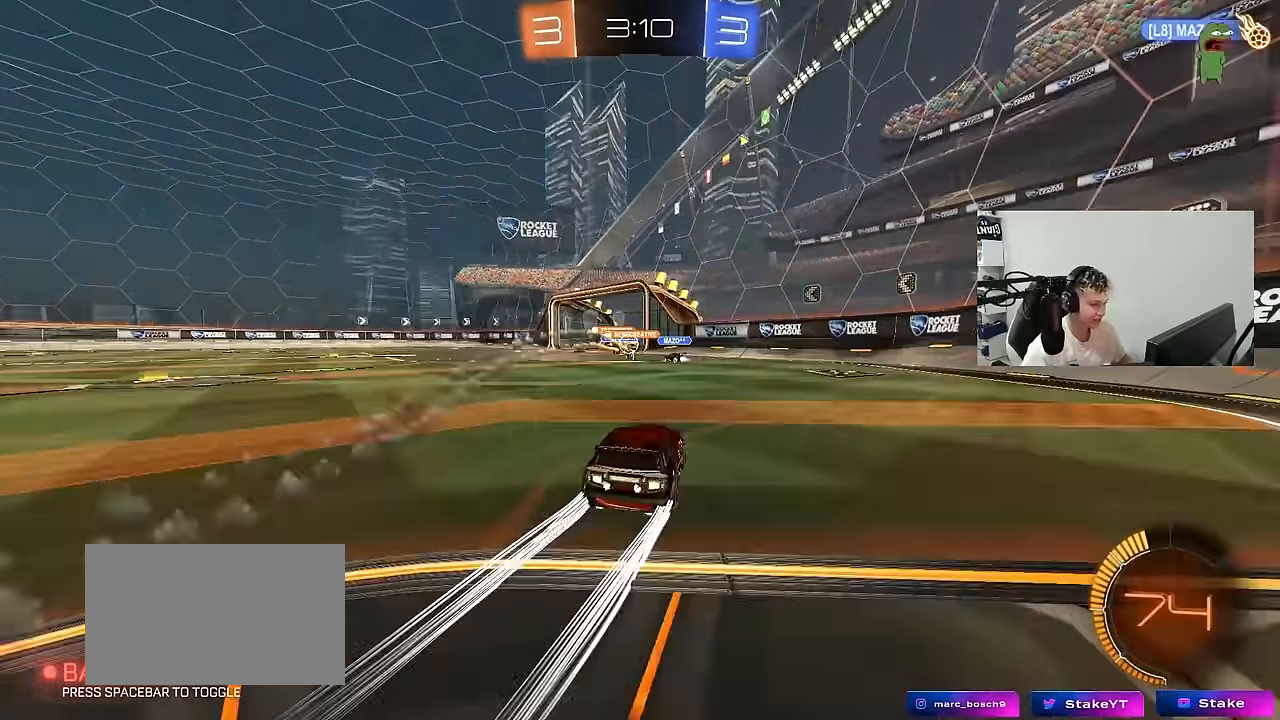
{"keys": ["a", "w"], "mouse": [], "mouse_move": "still", "events": [[316, "a", "down"]]}
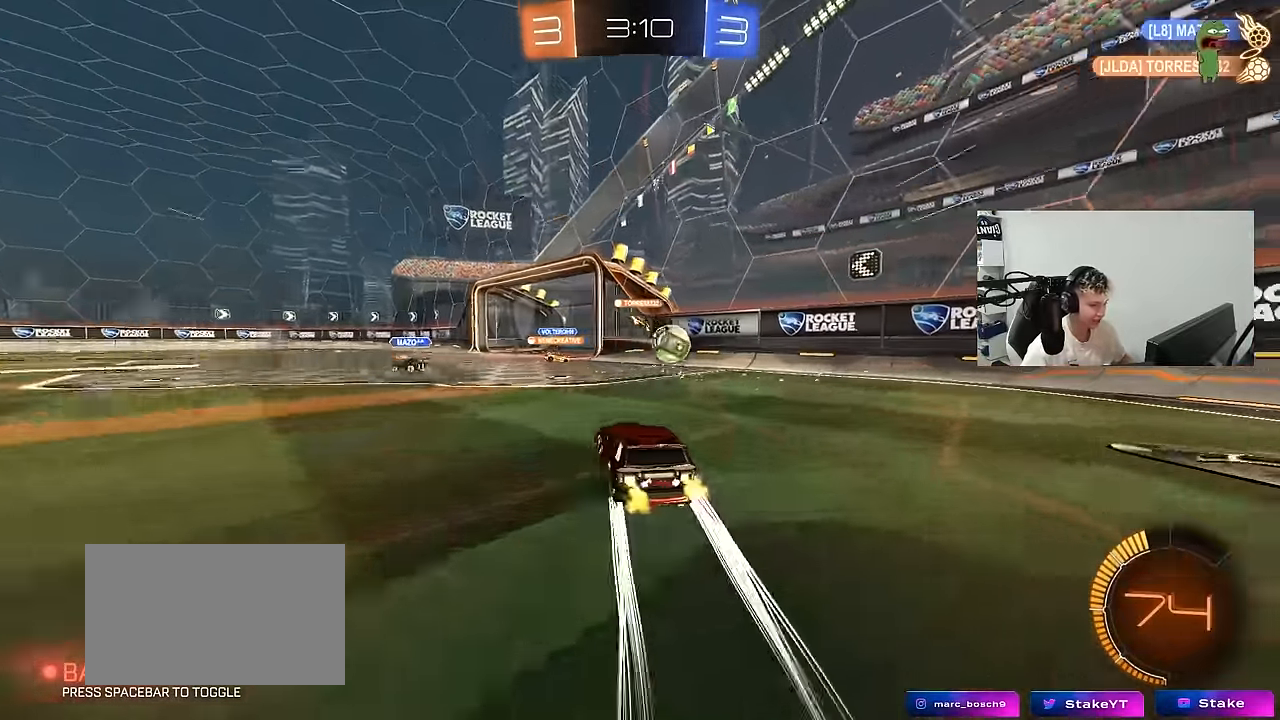
{"keys": ["d", "w"], "mouse": [], "mouse_move": "still", "events": [[16, "a", "up"], [16, "d", "down"], [50, "shift", "down"], [200, "shift", "up"], [433, "shift", "down"], [483, "shift", "up"]]}
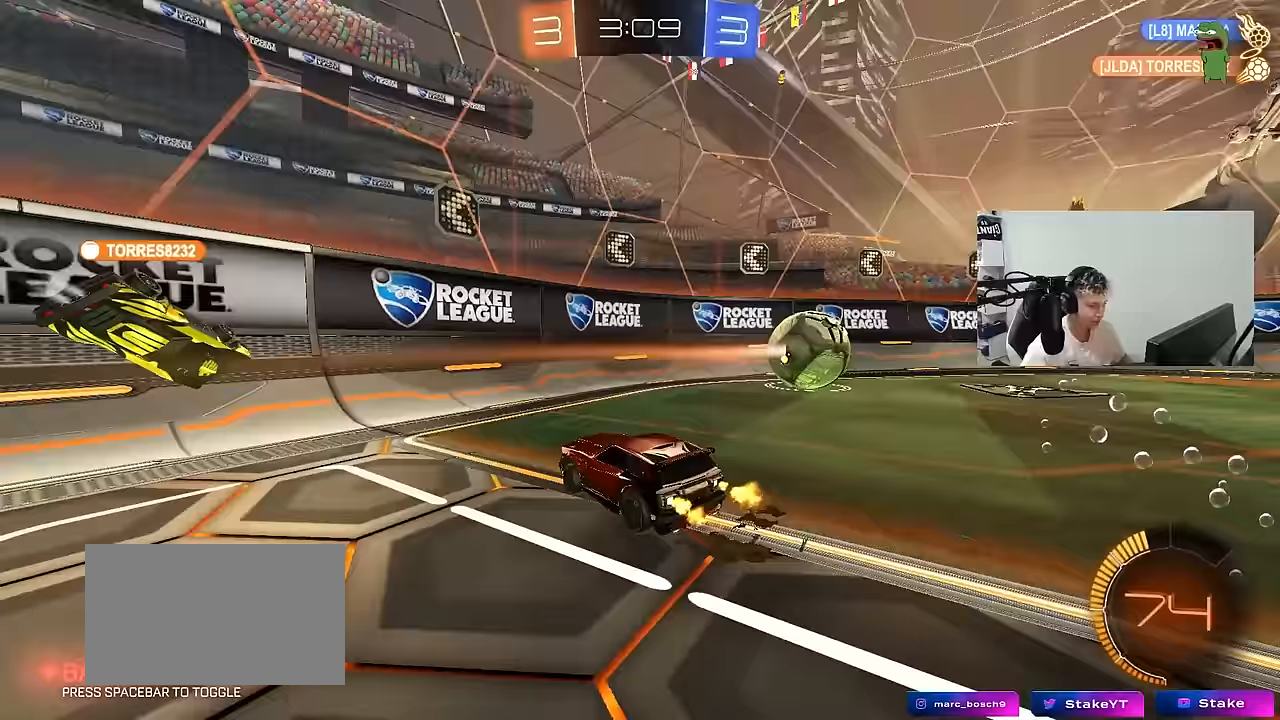
{"keys": ["d", "w"], "mouse": ["left"], "mouse_move": "still", "events": [[117, "mouse_left", "down"]]}
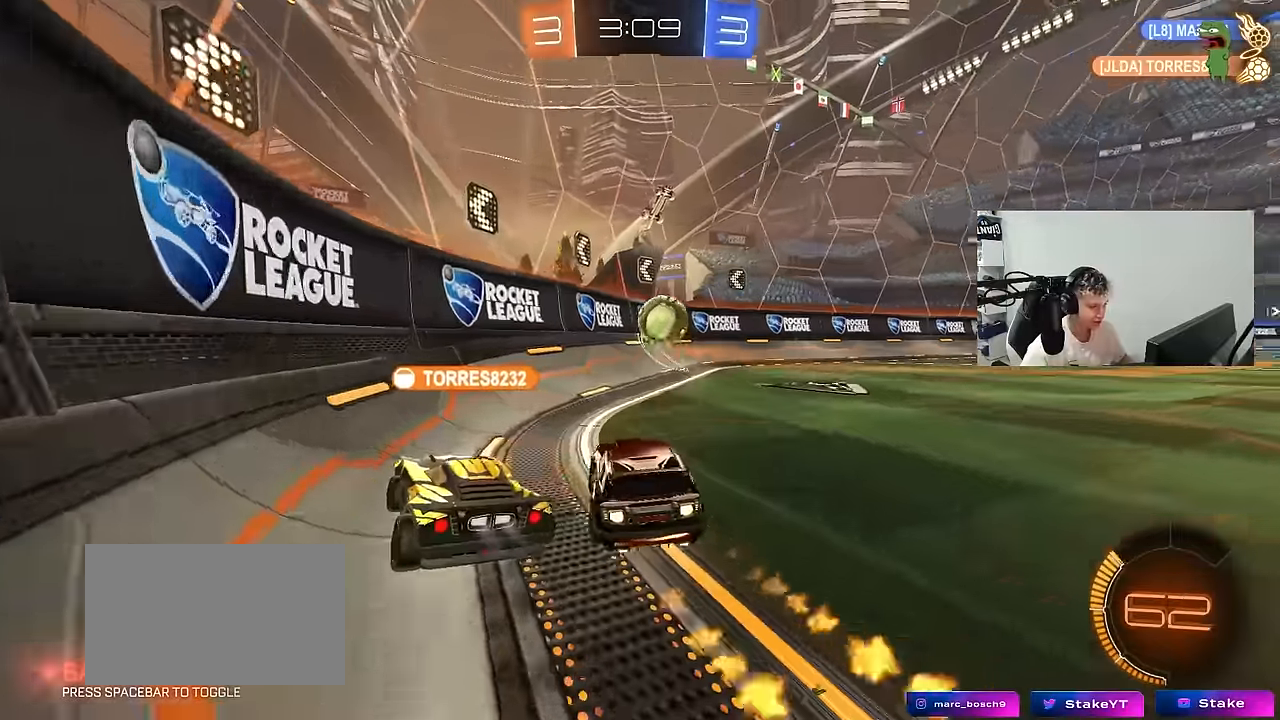
{"keys": [], "mouse": [], "mouse_move": "still", "events": [[233, "mouse_left", "up"], [267, "d", "up"], [267, "w", "up"], [317, "mouse_right", "down"], [367, "mouse_right", "up"]]}
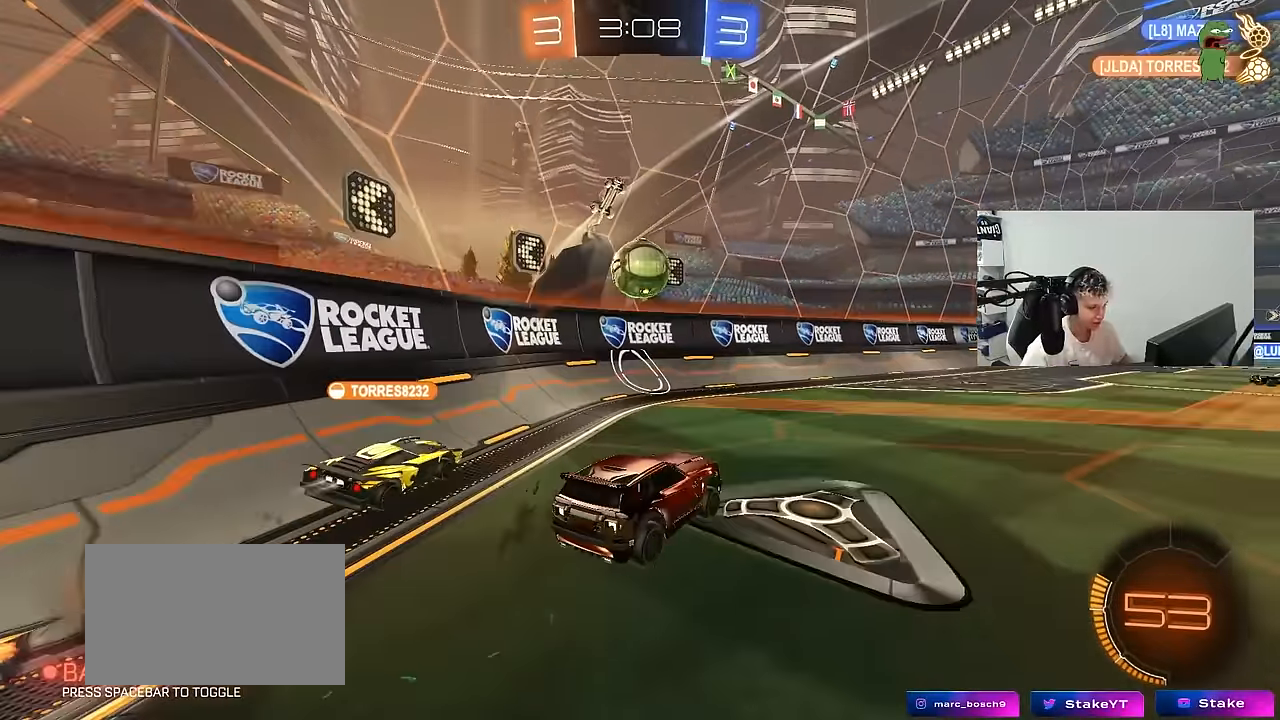
{"keys": ["d"], "mouse": [], "mouse_move": "still", "events": [[333, "s", "down"], [383, "a", "down"], [383, "d", "down"], [483, "a", "up"], [483, "s", "up"]]}
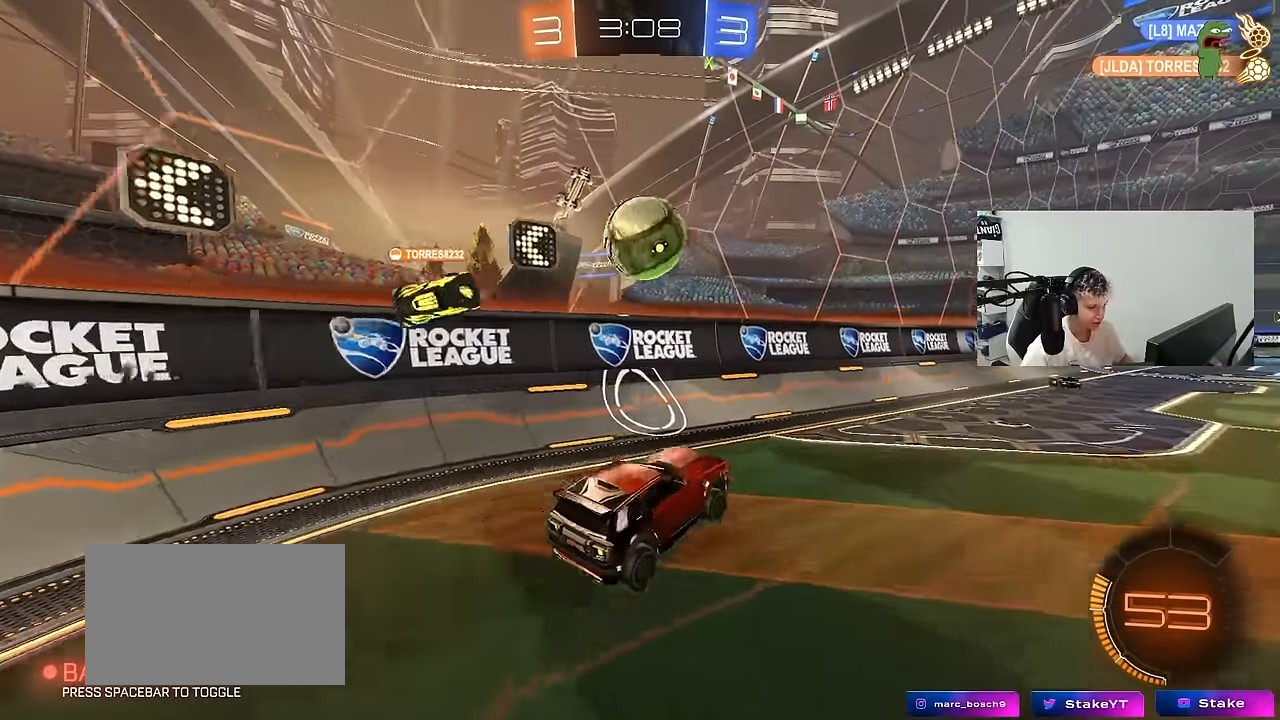
{"keys": ["d", "s"], "mouse": [], "mouse_move": "still", "events": [[17, "a", "down"], [17, "s", "down"], [67, "d", "up"], [117, "a", "up"], [117, "s", "up"], [267, "mouse_right", "down"], [267, "w", "down"], [350, "d", "down"], [400, "mouse_right", "up"], [400, "s", "down"], [400, "w", "up"]]}
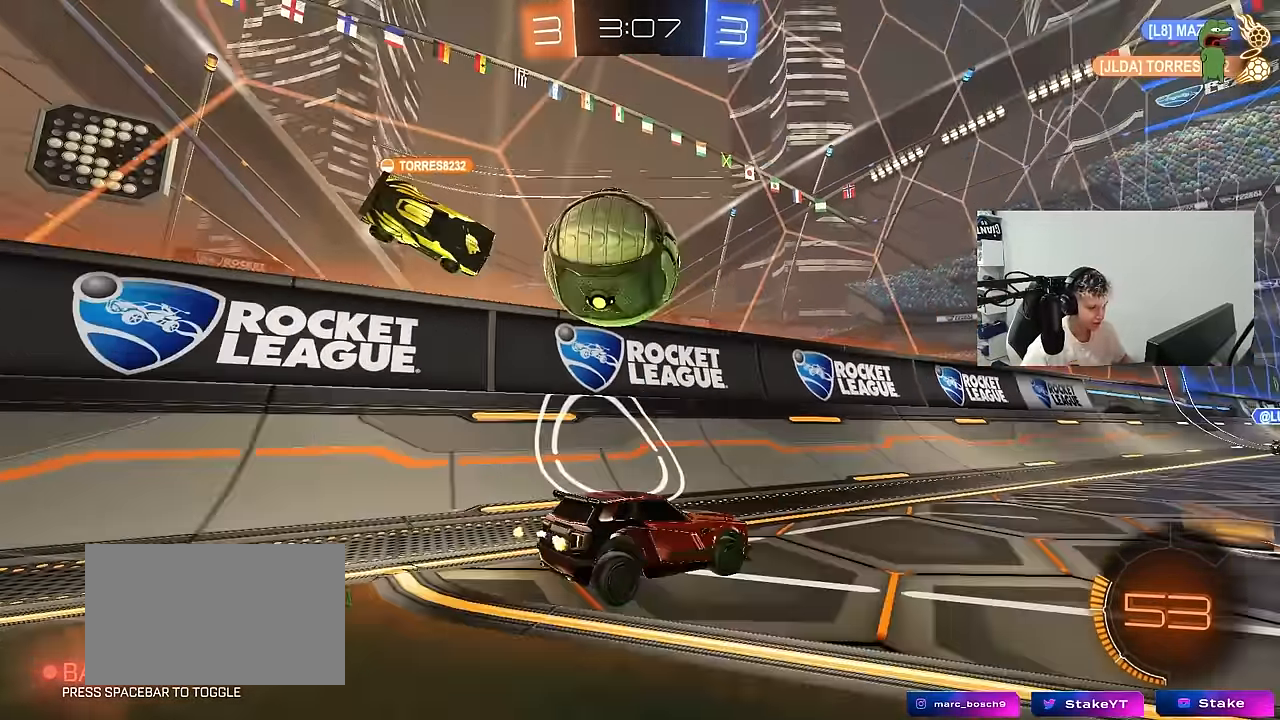
{"keys": ["w"], "mouse": [], "mouse_move": "still", "events": [[283, "d", "up"], [317, "s", "up"], [483, "w", "down"]]}